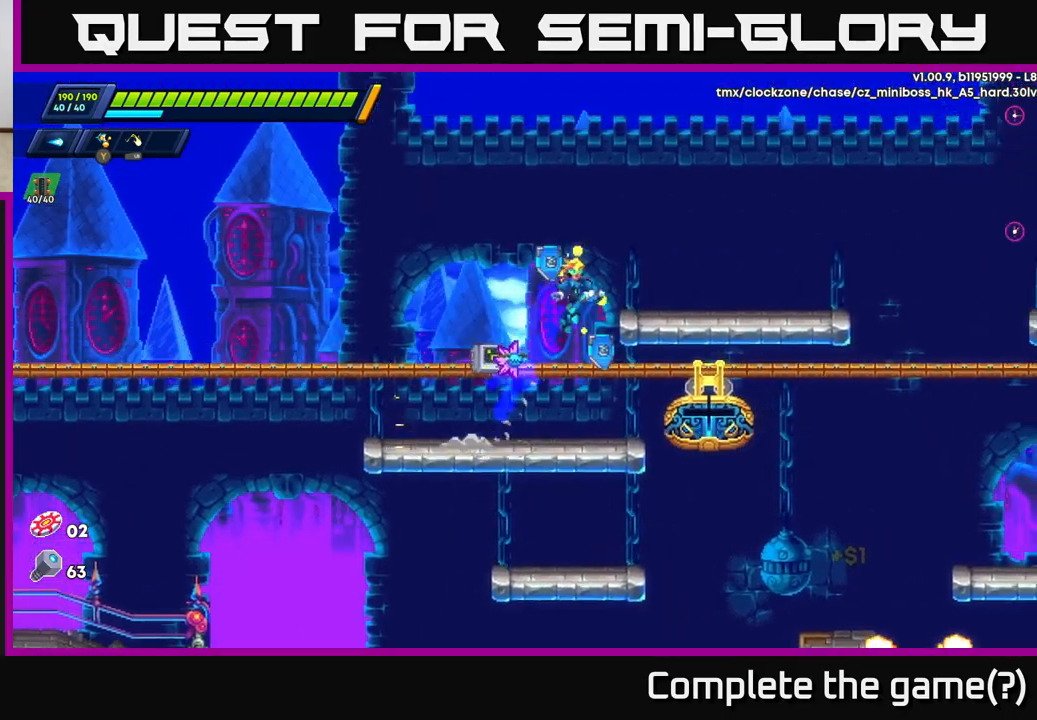
Gameplay with a controller (Xbox layout); each line is a JSON object with the inputs held at the frame after it. "events" lists button and stick changes between this image and that frame as [ms after this image, input, new state], when the widget could be followed in between.
{"buttons": ["R2"], "left_stick": "right", "right_stick": "center", "events": [[250, "A", "up"], [267, "R2", "up"], [400, "R2", "down"]]}
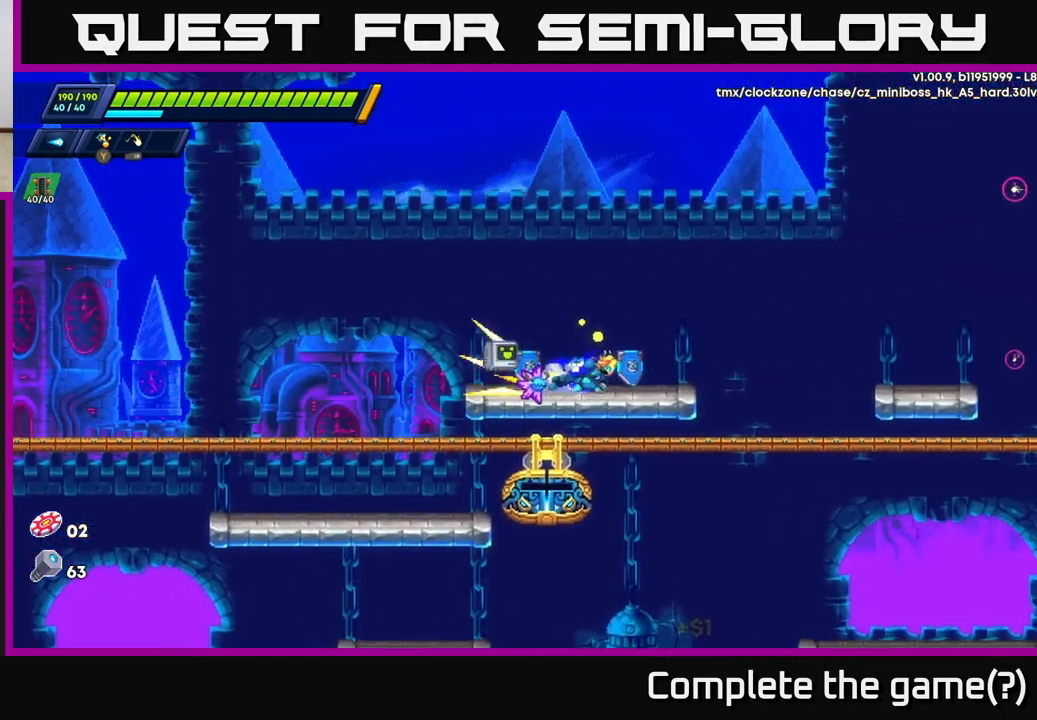
{"buttons": ["X", "R2"], "left_stick": "right", "right_stick": "center", "events": [[133, "A", "down"], [217, "X", "down"], [250, "A", "up"], [367, "X", "up"], [467, "X", "down"]]}
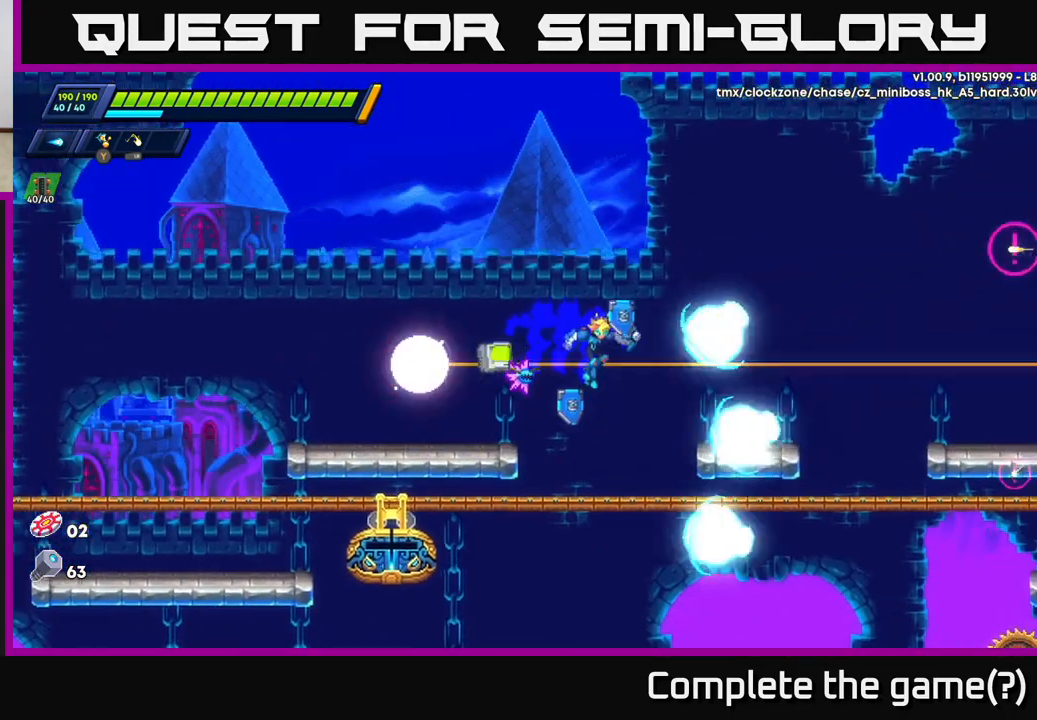
{"buttons": ["A", "R2"], "left_stick": "right", "right_stick": "center", "events": [[33, "X", "up"], [133, "X", "down"], [217, "X", "up"], [300, "X", "down"], [383, "A", "down"], [433, "X", "up"]]}
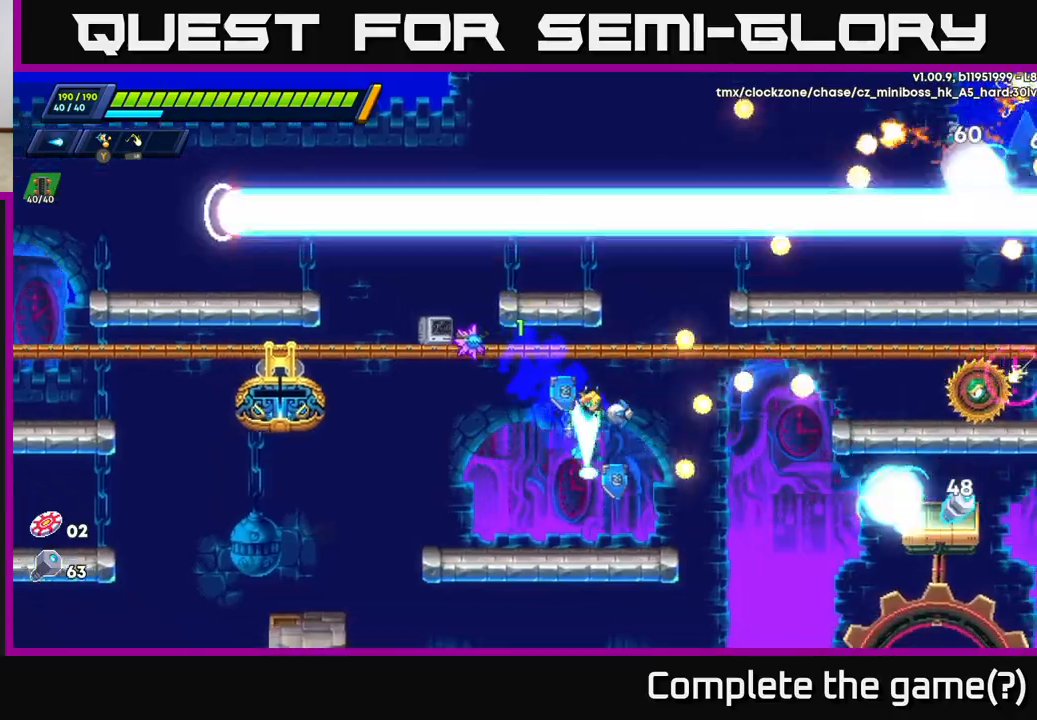
{"buttons": [], "left_stick": "right", "right_stick": "center", "events": [[83, "A", "up"], [83, "left_stick", "up-left"], [117, "R2", "up"], [283, "X", "down"], [283, "left_stick", "center"], [400, "X", "up"], [400, "left_stick", "right"]]}
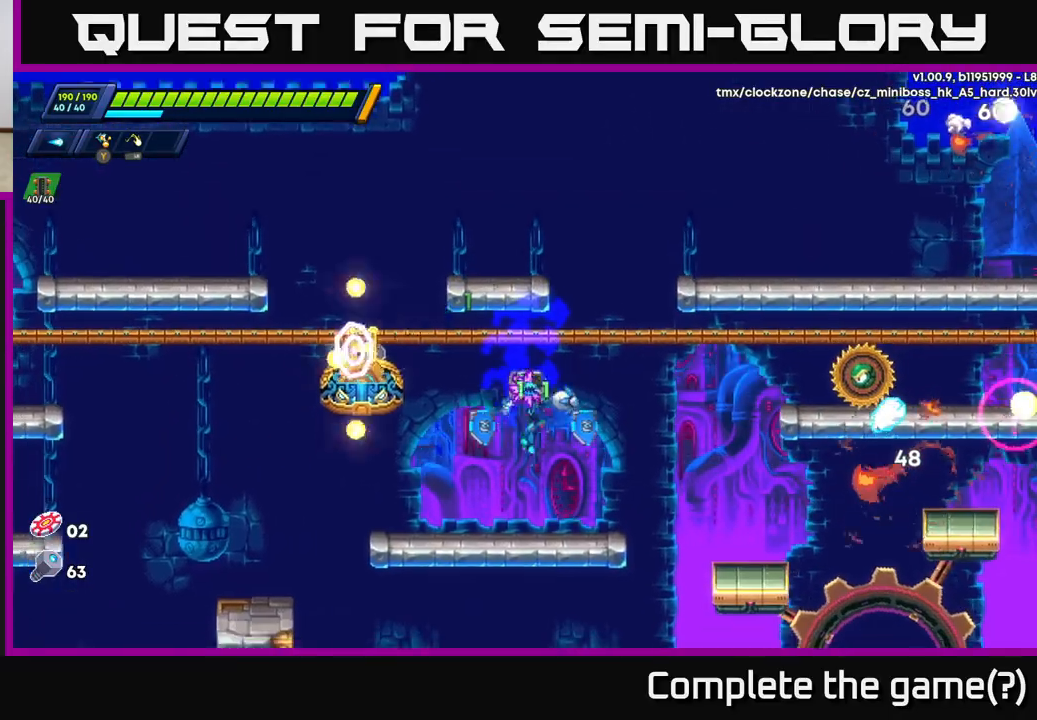
{"buttons": ["X"], "left_stick": "center", "right_stick": "center", "events": [[17, "X", "down"], [83, "X", "up"], [83, "left_stick", "center"], [150, "X", "down"], [233, "X", "up"], [300, "X", "down"], [367, "X", "up"], [433, "X", "down"]]}
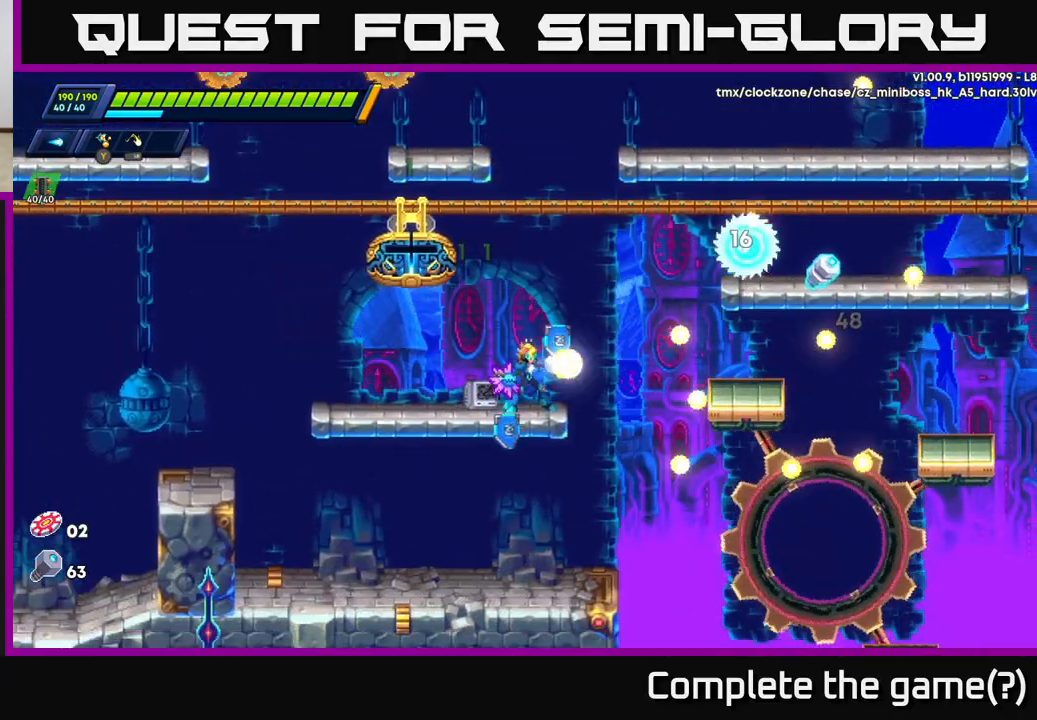
{"buttons": [], "left_stick": "left", "right_stick": "center", "events": [[17, "X", "up"], [117, "X", "down"], [200, "X", "up"], [283, "X", "down"], [367, "X", "up"], [483, "left_stick", "left"]]}
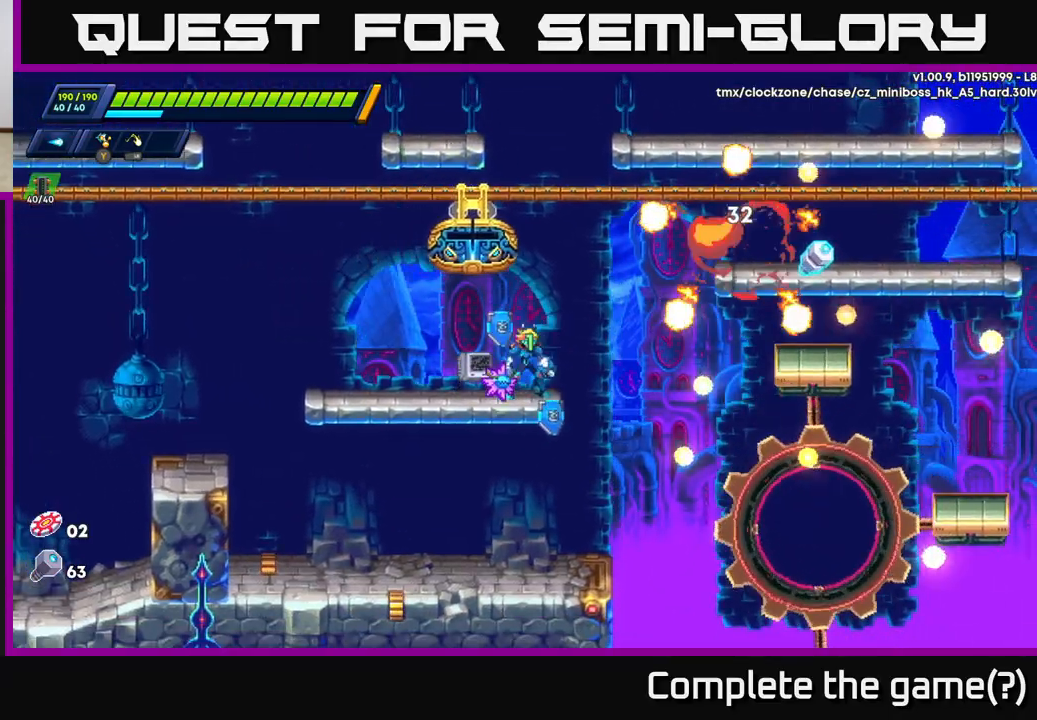
{"buttons": ["R2"], "left_stick": "right", "right_stick": "center", "events": [[83, "left_stick", "right"], [133, "R2", "down"], [200, "A", "down"], [483, "A", "up"]]}
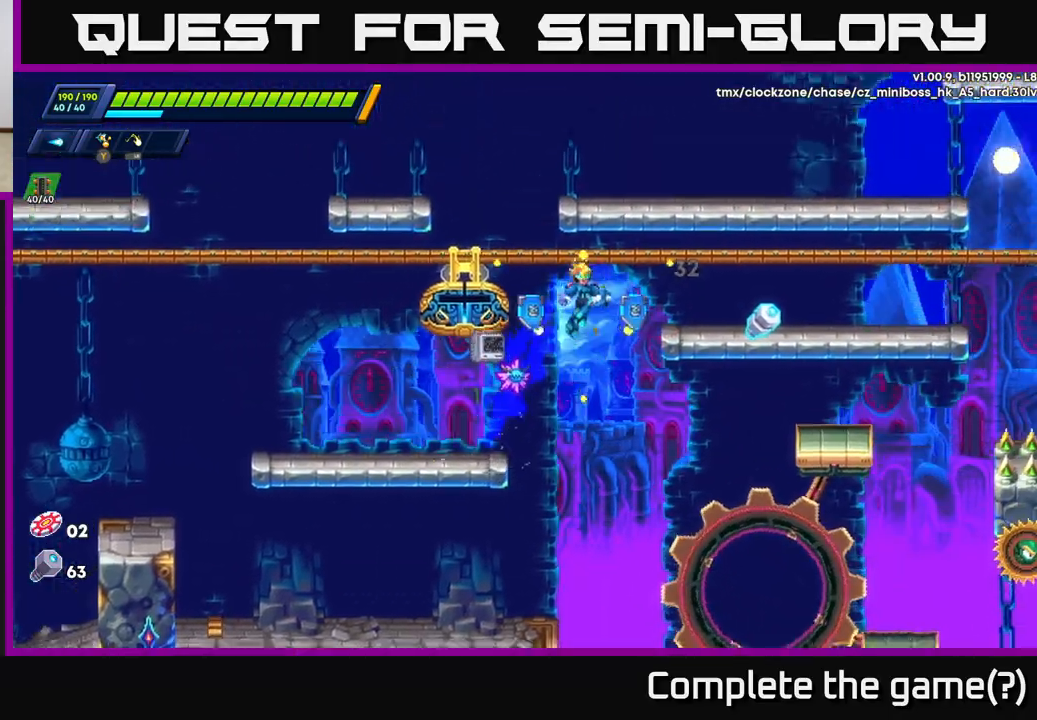
{"buttons": [], "left_stick": "center", "right_stick": "center", "events": [[17, "left_stick", "up-right"], [100, "A", "down"], [200, "A", "up"], [233, "R2", "up"], [267, "A", "down"], [283, "left_stick", "right"], [417, "A", "up"], [483, "left_stick", "center"]]}
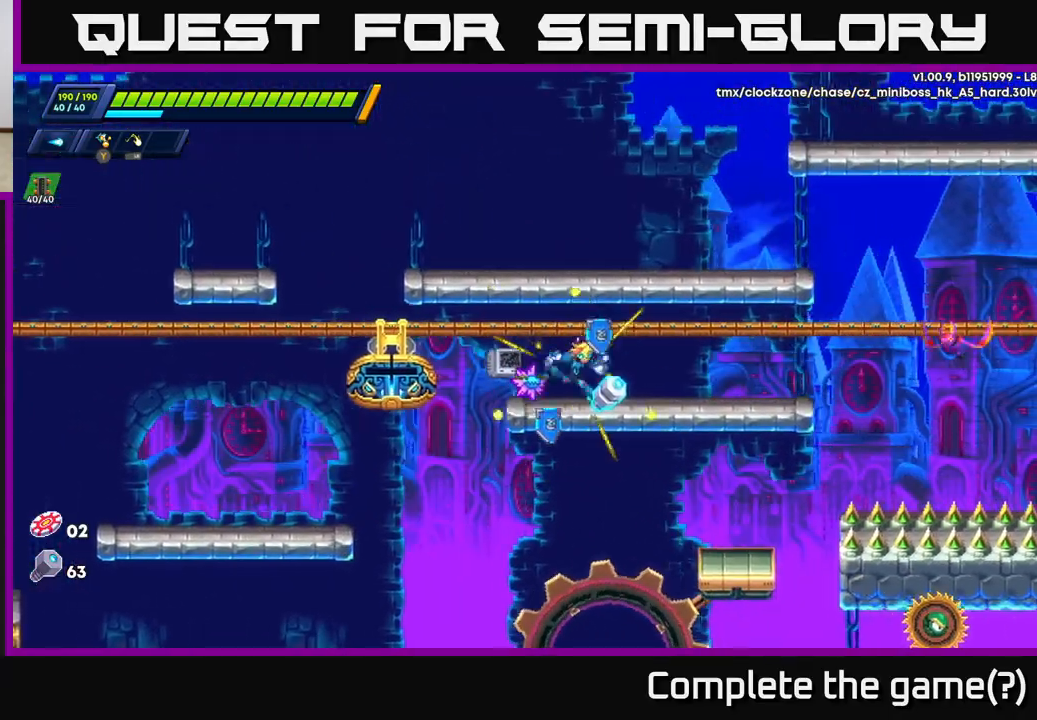
{"buttons": [], "left_stick": "center", "right_stick": "center", "events": [[133, "left_stick", "right"], [250, "X", "down"], [317, "X", "up"], [400, "X", "down"], [483, "X", "up"], [483, "left_stick", "center"]]}
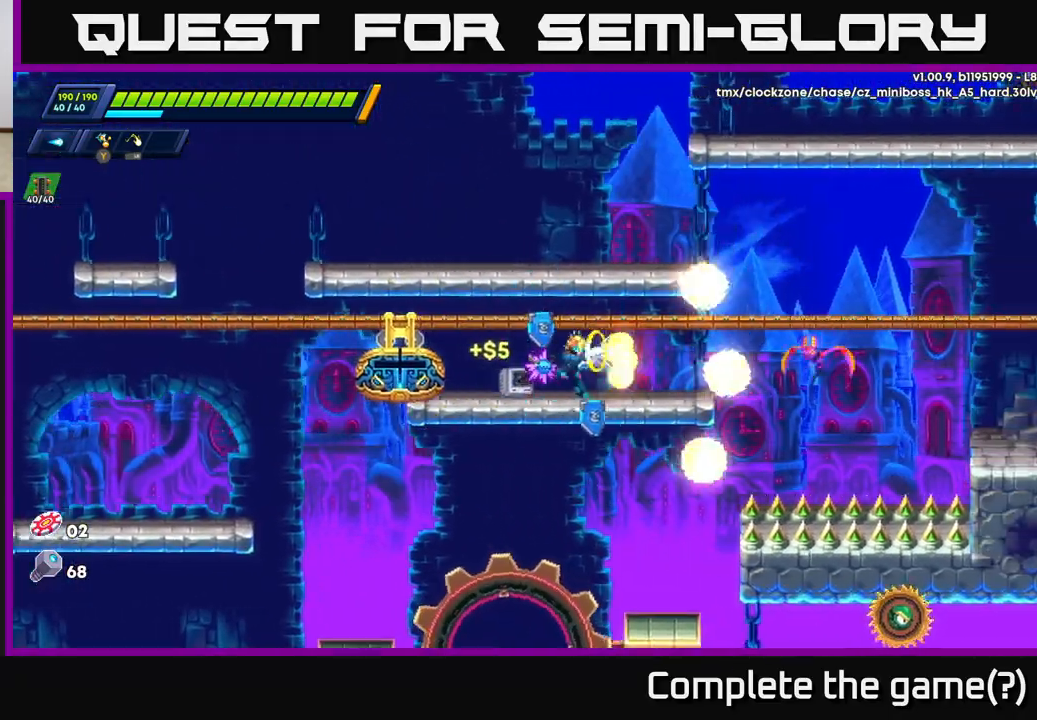
{"buttons": ["R2"], "left_stick": "right", "right_stick": "center", "events": [[50, "X", "down"], [67, "left_stick", "right"], [133, "X", "up"], [333, "R2", "down"]]}
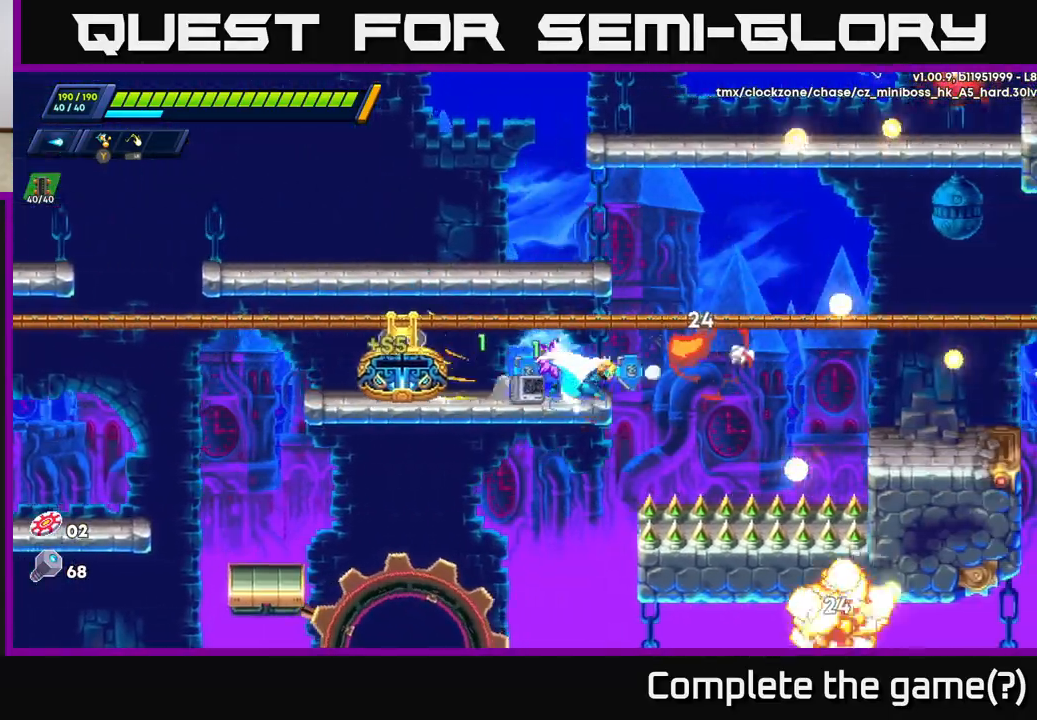
{"buttons": ["R2"], "left_stick": "right", "right_stick": "center", "events": [[50, "A", "down"], [400, "A", "up"]]}
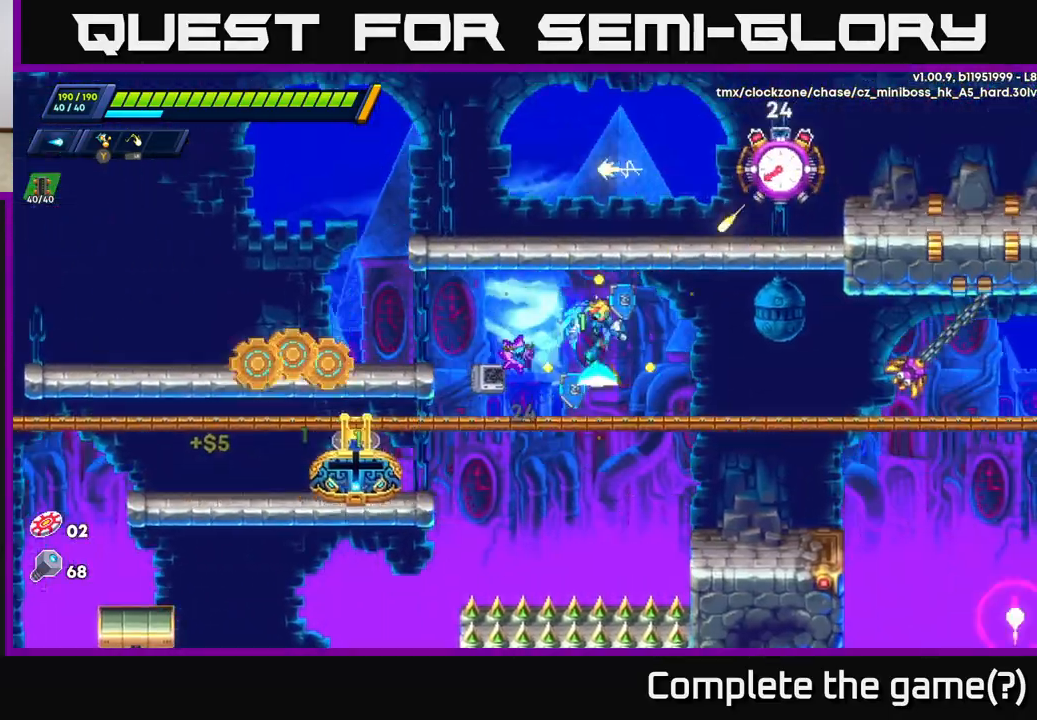
{"buttons": ["X"], "left_stick": "right", "right_stick": "center", "events": [[33, "A", "down"], [100, "X", "down"], [133, "A", "up"], [167, "R2", "up"], [183, "X", "up"], [267, "X", "down"], [333, "X", "up"], [417, "X", "down"]]}
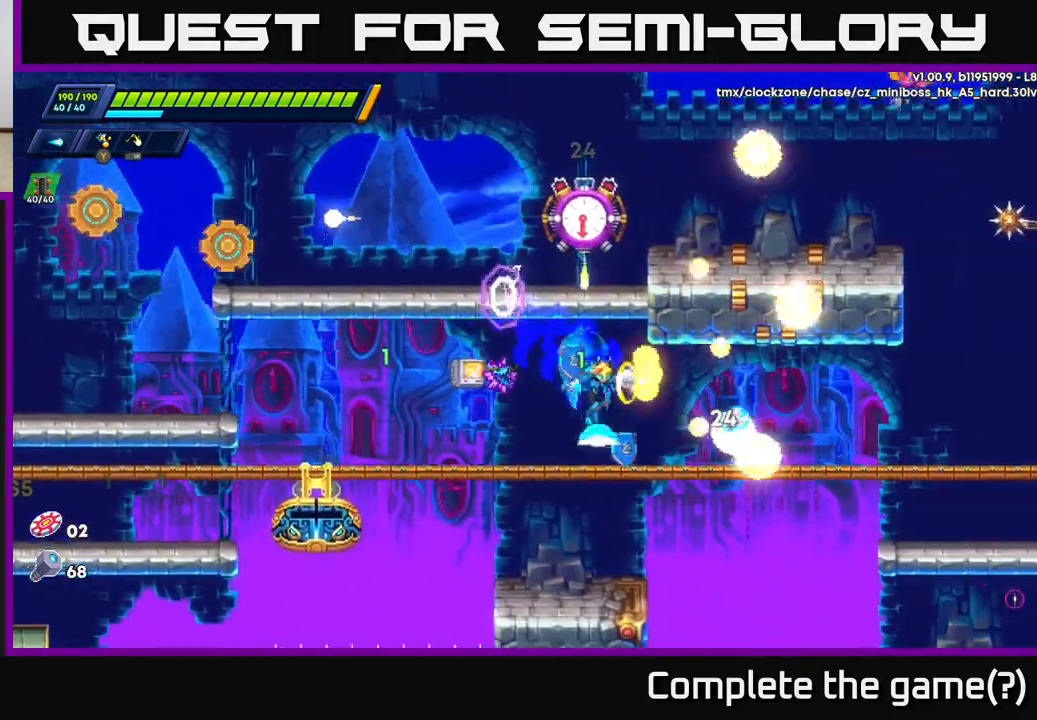
{"buttons": [], "left_stick": "center", "right_stick": "center", "events": [[17, "X", "up"], [100, "left_stick", "left"], [283, "left_stick", "center"]]}
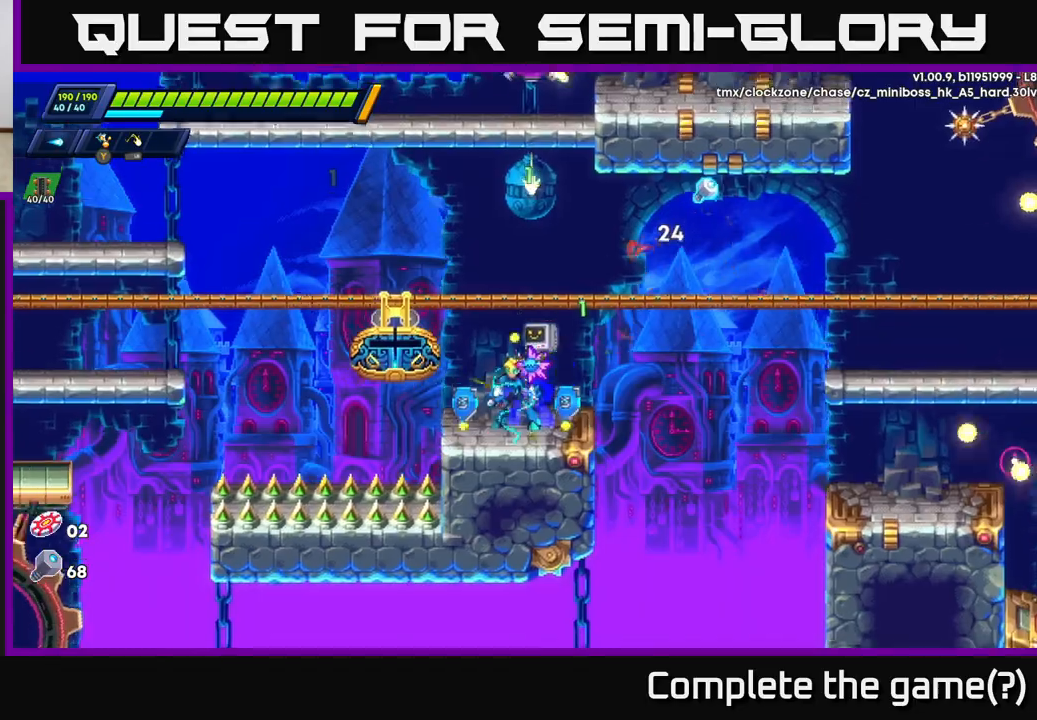
{"buttons": ["A", "R2"], "left_stick": "left", "right_stick": "center", "events": [[117, "left_stick", "left"], [183, "R2", "down"], [433, "A", "down"]]}
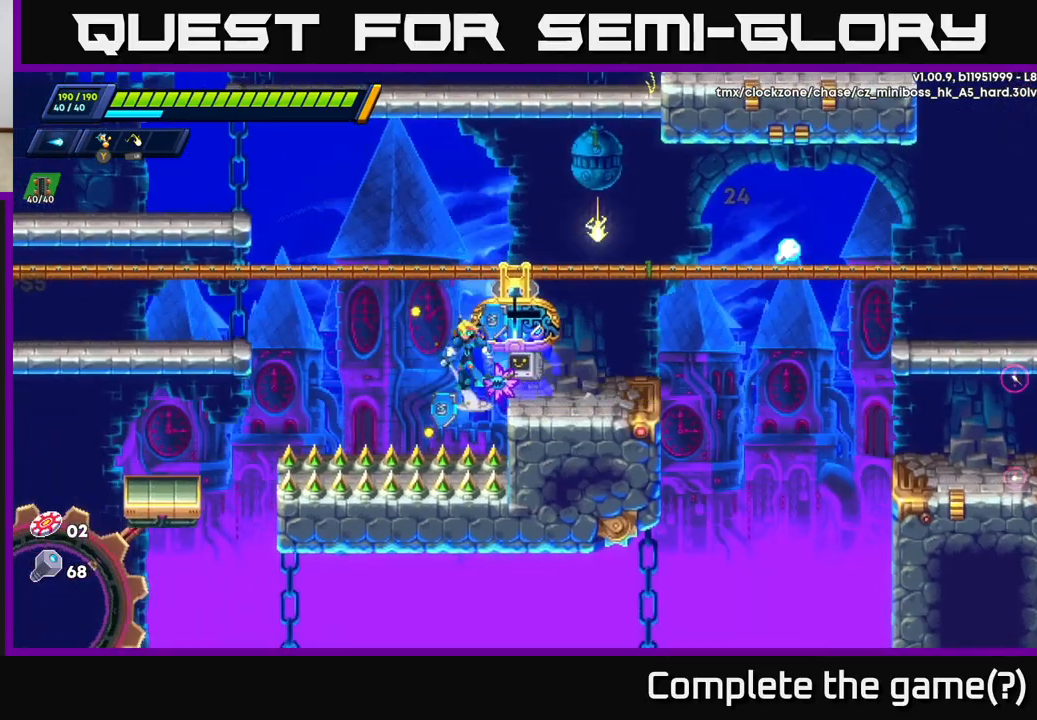
{"buttons": ["A", "R2"], "left_stick": "up-left", "right_stick": "center", "events": [[300, "A", "up"], [383, "A", "down"], [400, "left_stick", "up-left"]]}
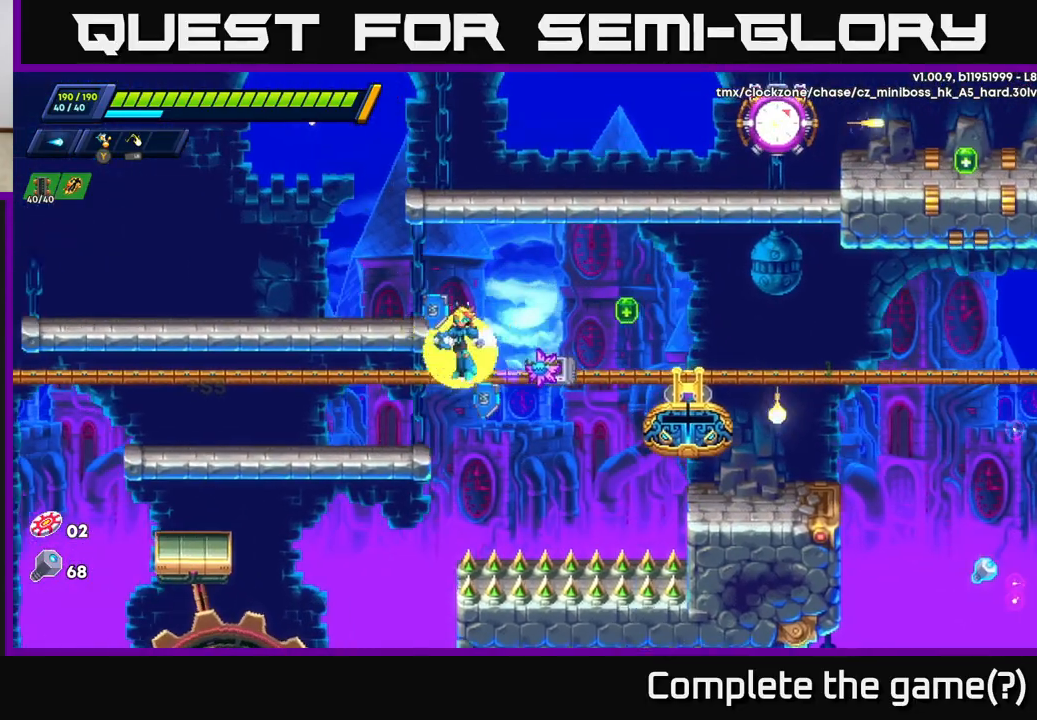
{"buttons": [], "left_stick": "up-left", "right_stick": "center", "events": [[33, "A", "up"], [217, "A", "down"], [417, "A", "up"], [433, "R2", "up"]]}
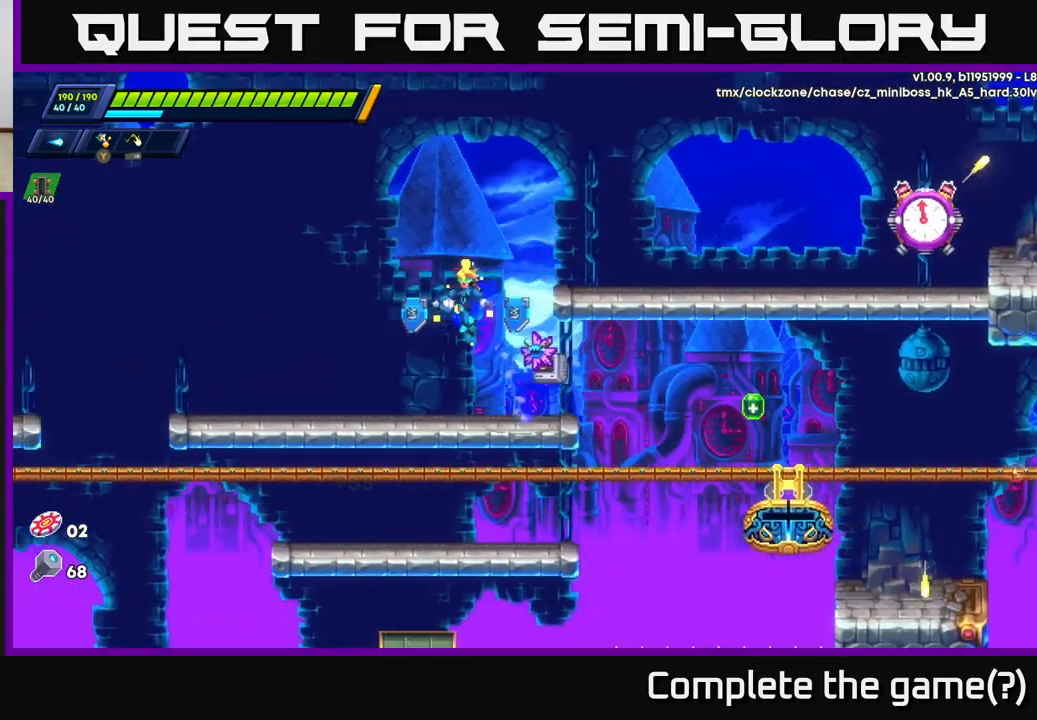
{"buttons": ["A", "R2"], "left_stick": "right", "right_stick": "center", "events": [[50, "left_stick", "center"], [150, "left_stick", "right"], [267, "left_stick", "center"], [350, "left_stick", "right"], [417, "A", "down"], [417, "R2", "down"]]}
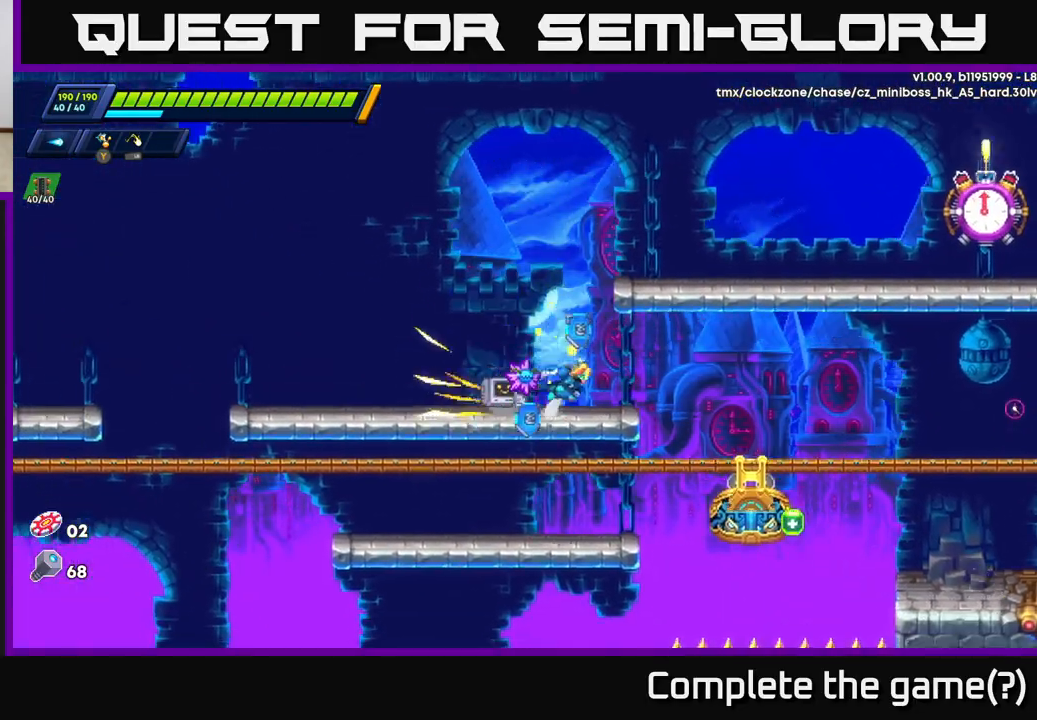
{"buttons": ["X"], "left_stick": "right", "right_stick": "center", "events": [[67, "X", "down"], [200, "X", "up"], [267, "X", "down"], [350, "A", "up"], [367, "R2", "up"], [367, "X", "up"], [417, "X", "down"]]}
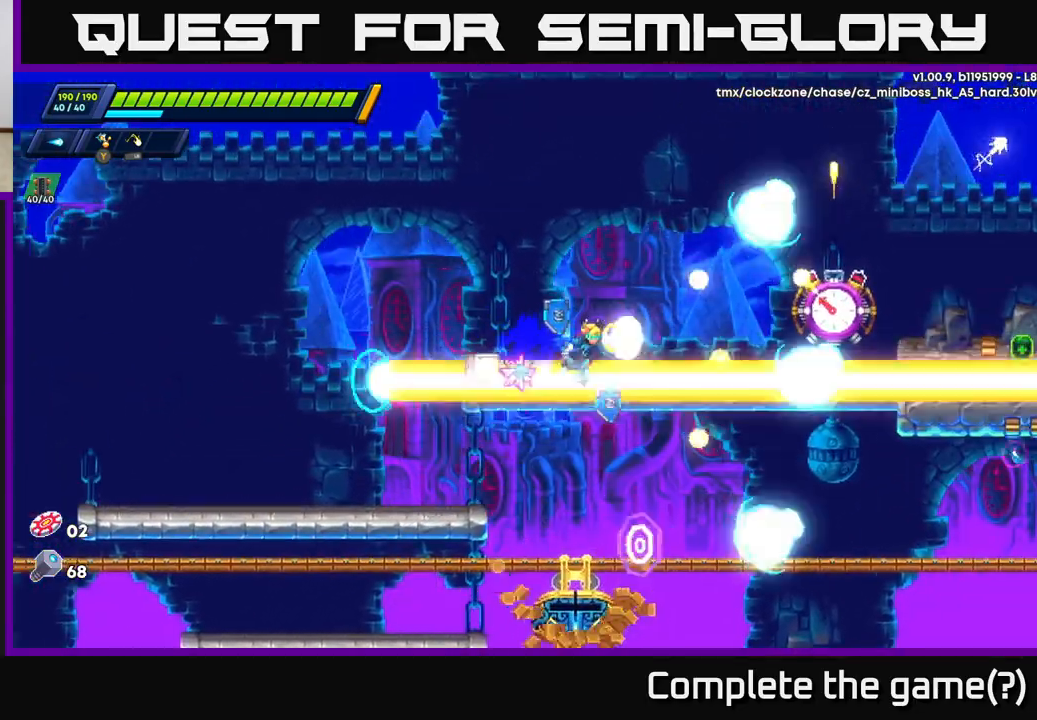
{"buttons": [], "left_stick": "right", "right_stick": "center", "events": [[17, "A", "down"], [17, "R2", "down"], [50, "R2", "up"], [50, "X", "up"], [133, "A", "up"], [250, "X", "down"], [250, "left_stick", "center"], [333, "X", "up"], [333, "left_stick", "right"]]}
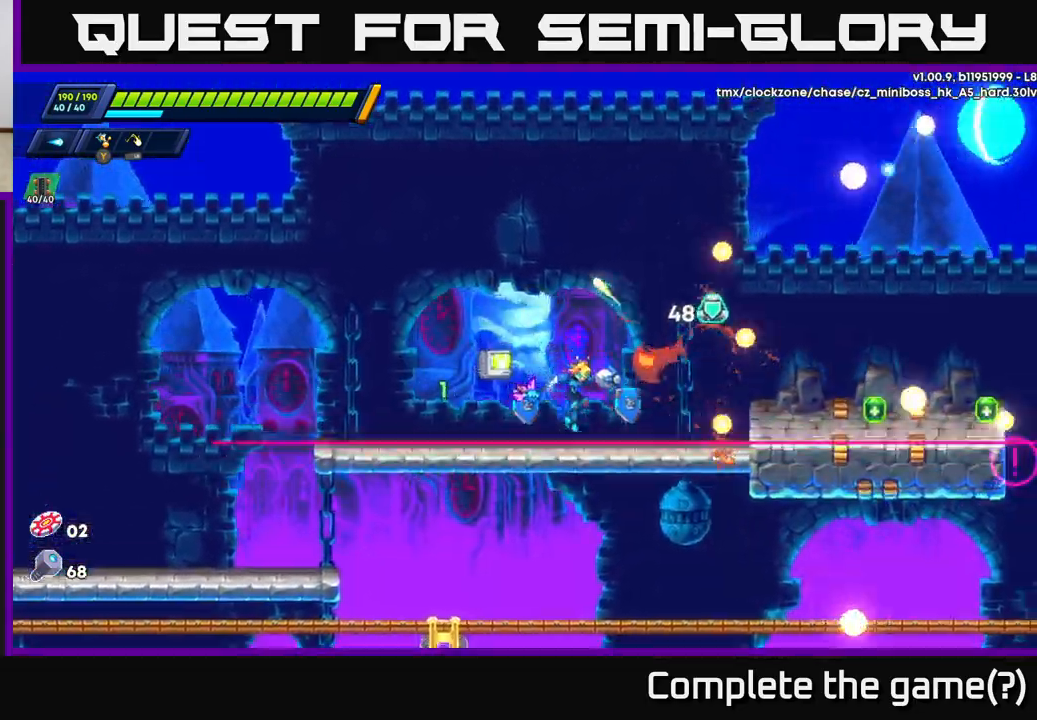
{"buttons": [], "left_stick": "right", "right_stick": "center", "events": [[133, "R2", "down"], [217, "A", "down"], [333, "A", "up"], [333, "R2", "up"]]}
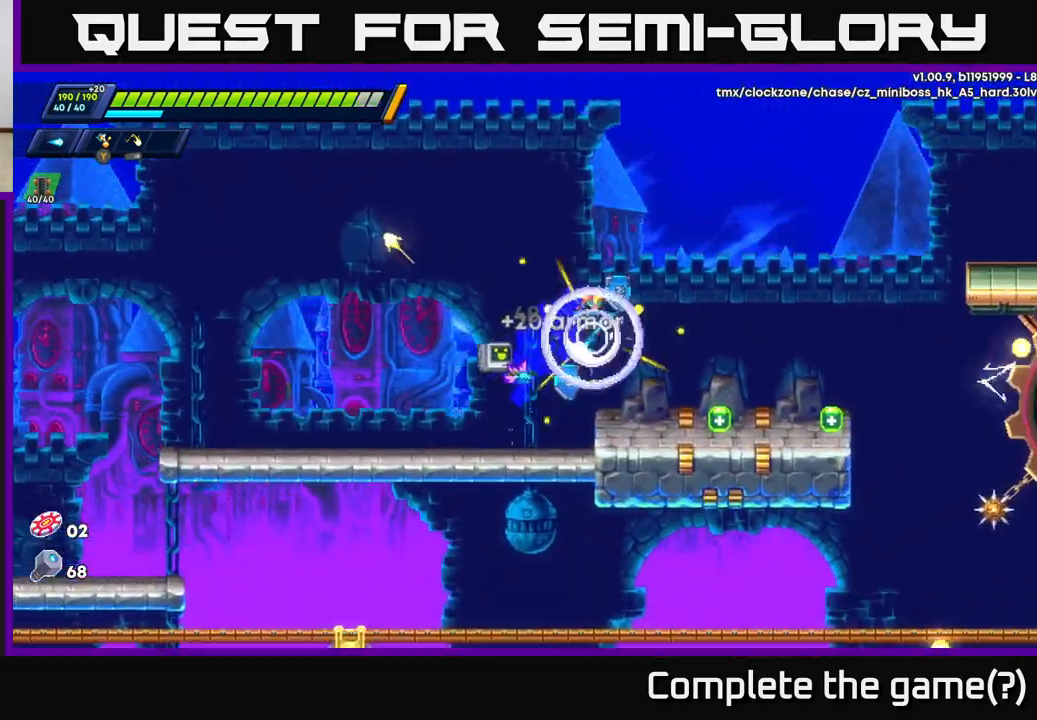
{"buttons": ["R2"], "left_stick": "right", "right_stick": "center", "events": [[250, "R2", "down"]]}
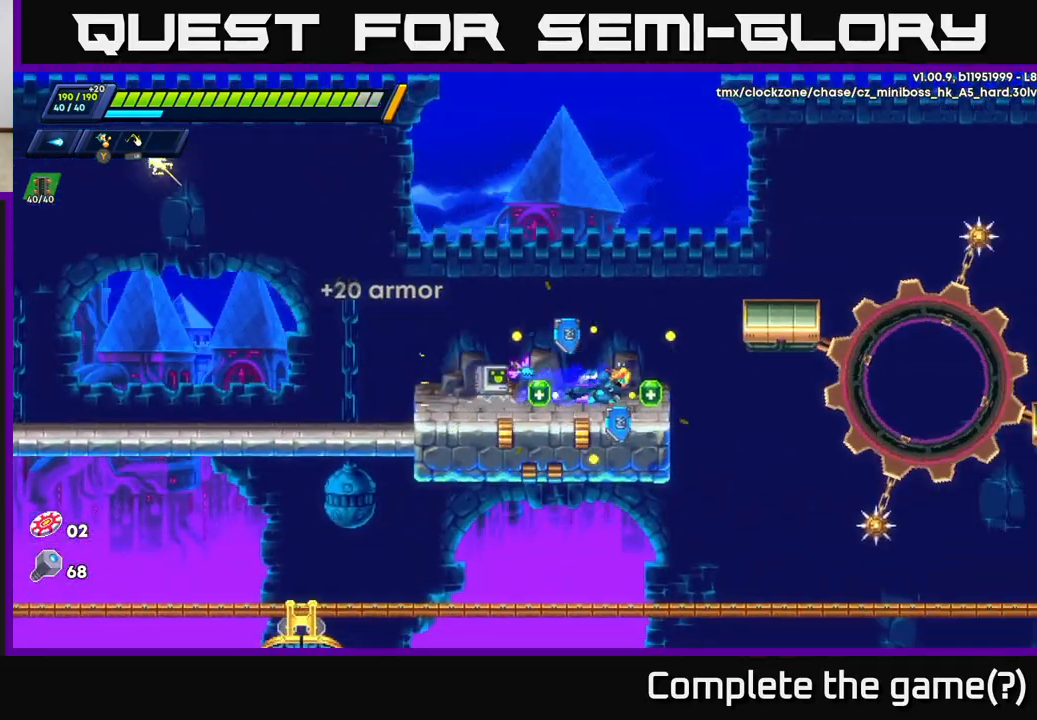
{"buttons": [], "left_stick": "center", "right_stick": "down", "events": [[300, "R2", "up"], [367, "left_stick", "center"], [367, "right_stick", "down"]]}
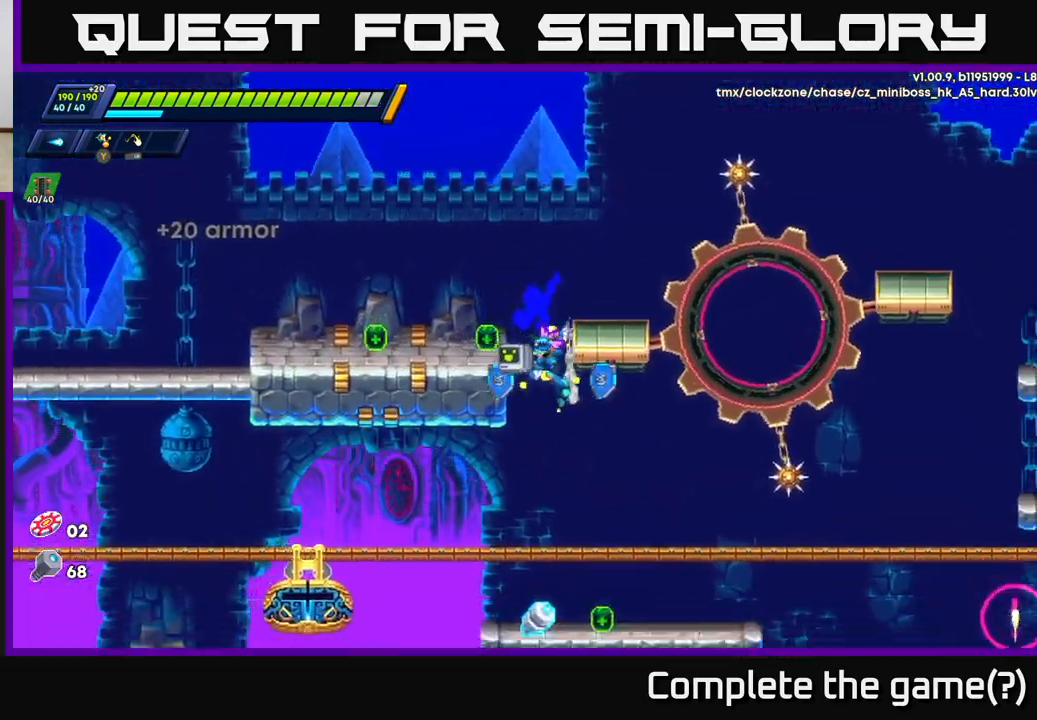
{"buttons": [], "left_stick": "right", "right_stick": "center", "events": [[183, "right_stick", "center"], [383, "left_stick", "right"]]}
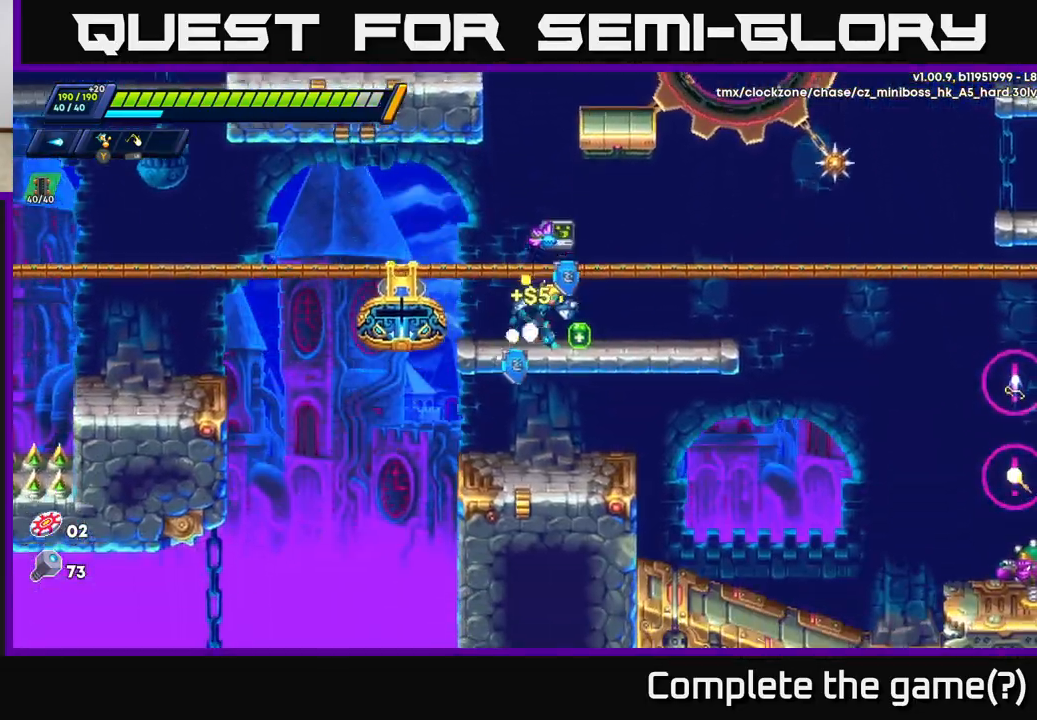
{"buttons": [], "left_stick": "left", "right_stick": "center", "events": [[100, "left_stick", "down"], [150, "A", "down"], [217, "A", "up"], [367, "left_stick", "center"], [450, "left_stick", "left"]]}
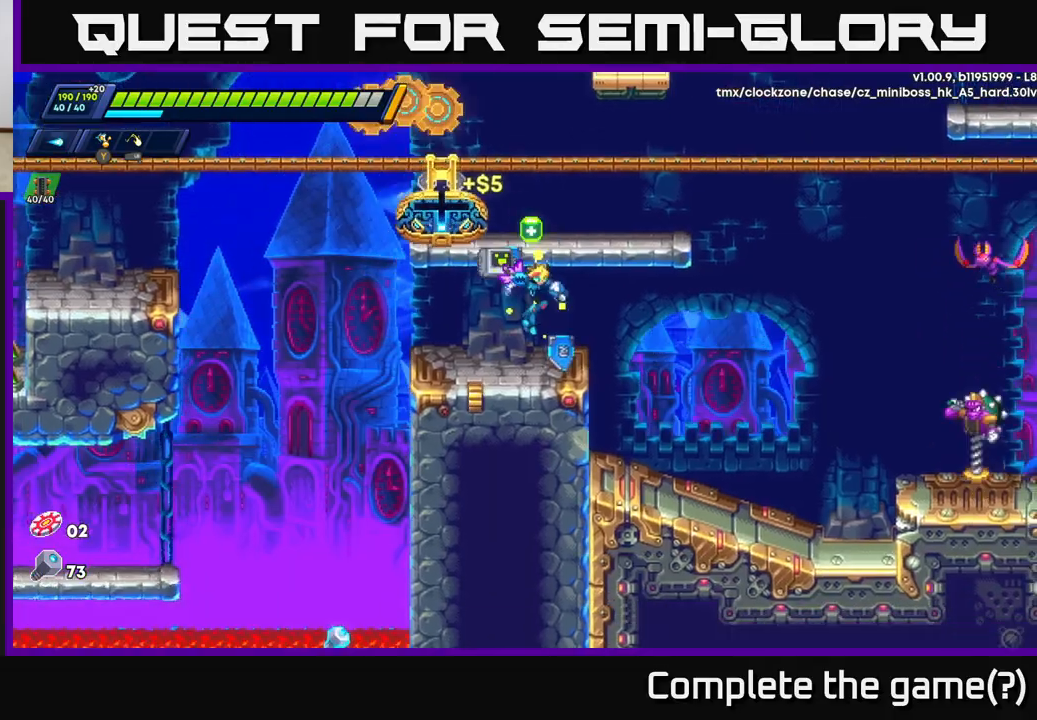
{"buttons": [], "left_stick": "left", "right_stick": "center", "events": []}
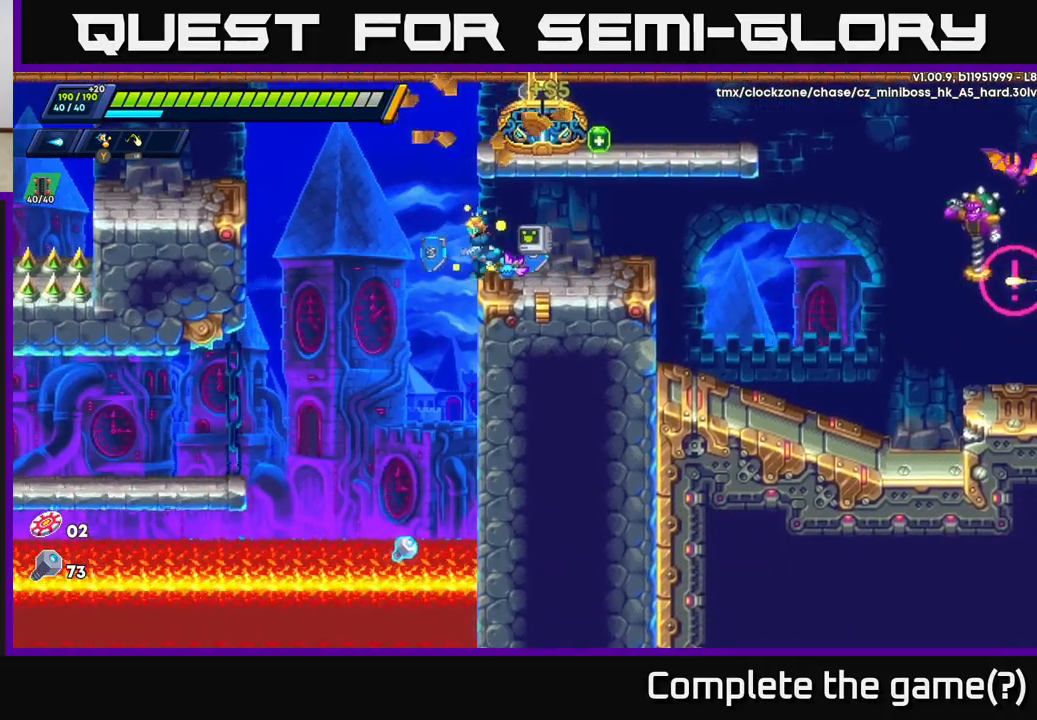
{"buttons": [], "left_stick": "left", "right_stick": "center", "events": [[217, "left_stick", "center"], [383, "left_stick", "left"]]}
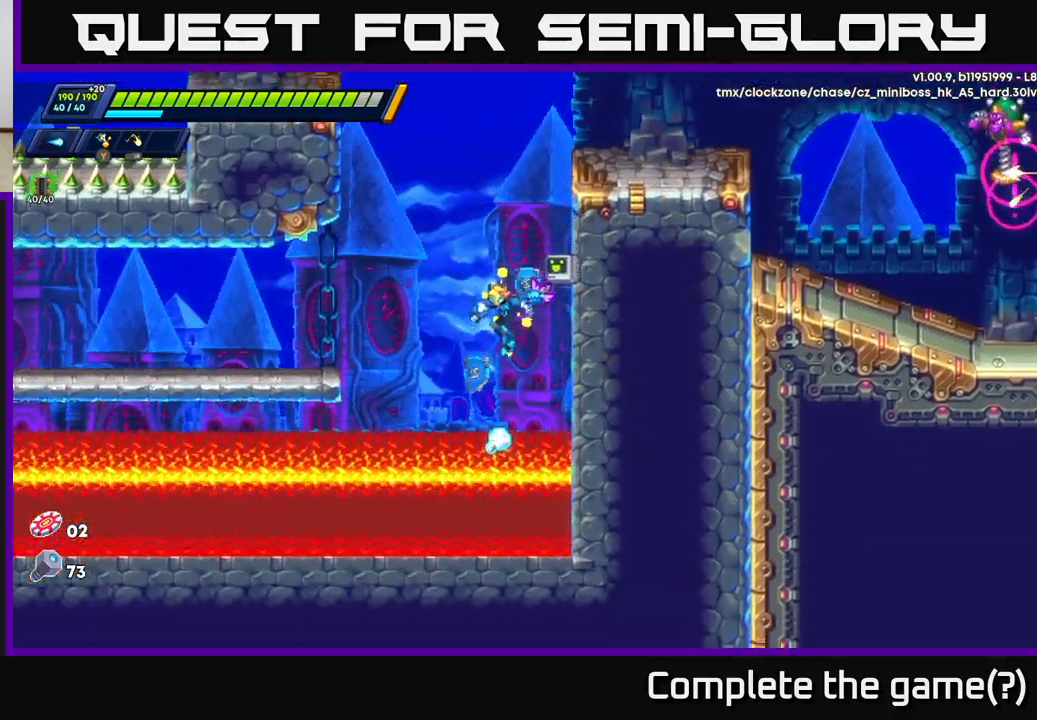
{"buttons": [], "left_stick": "down", "right_stick": "center", "events": [[33, "left_stick", "center"], [83, "A", "down"], [83, "left_stick", "up"], [183, "A", "up"], [183, "left_stick", "up-right"], [350, "left_stick", "down"]]}
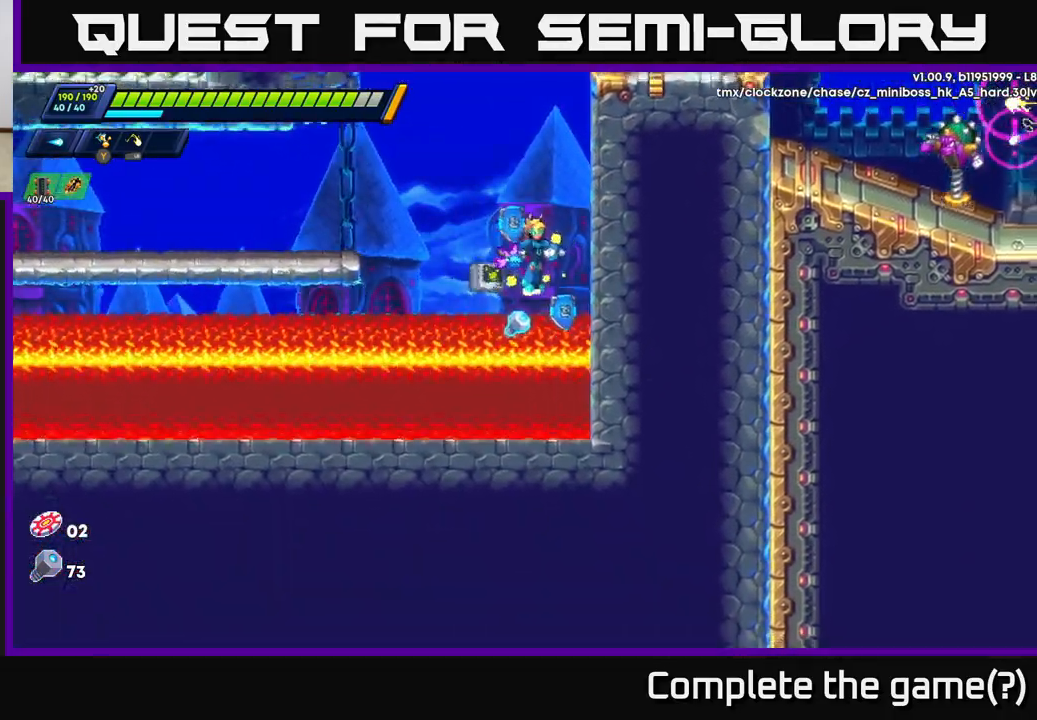
{"buttons": [], "left_stick": "right", "right_stick": "center", "events": [[33, "left_stick", "left"], [133, "left_stick", "up"], [367, "left_stick", "right"]]}
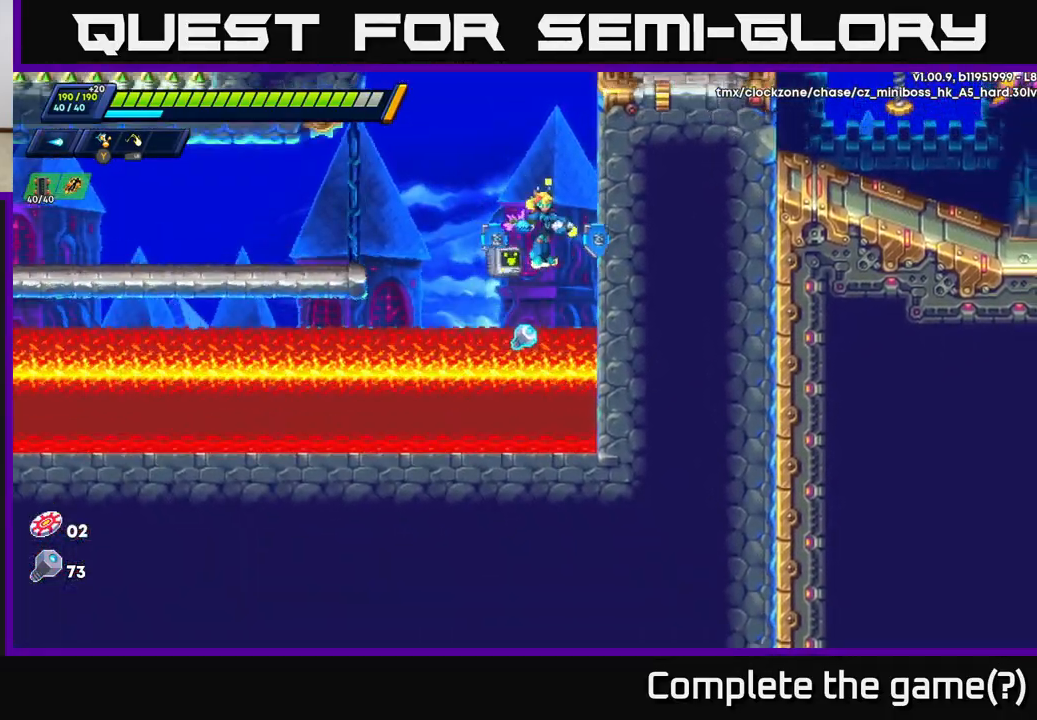
{"buttons": ["R2"], "left_stick": "right", "right_stick": "center", "events": [[83, "R2", "down"], [333, "A", "down"], [500, "A", "up"]]}
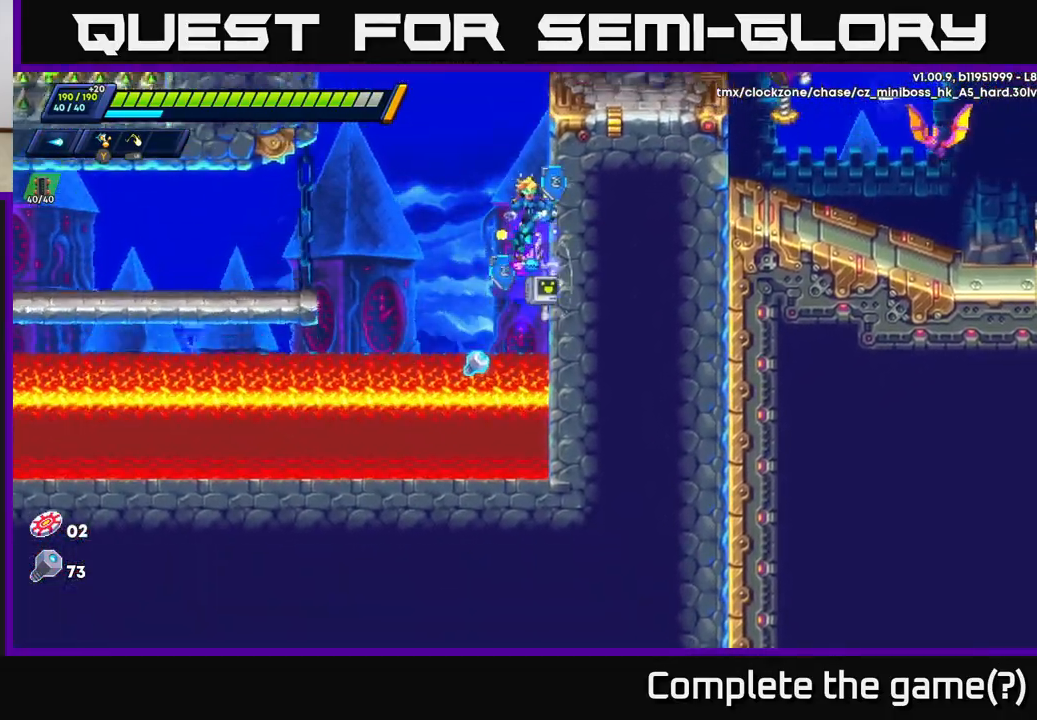
{"buttons": ["A", "R2"], "left_stick": "right", "right_stick": "center", "events": [[183, "A", "down"]]}